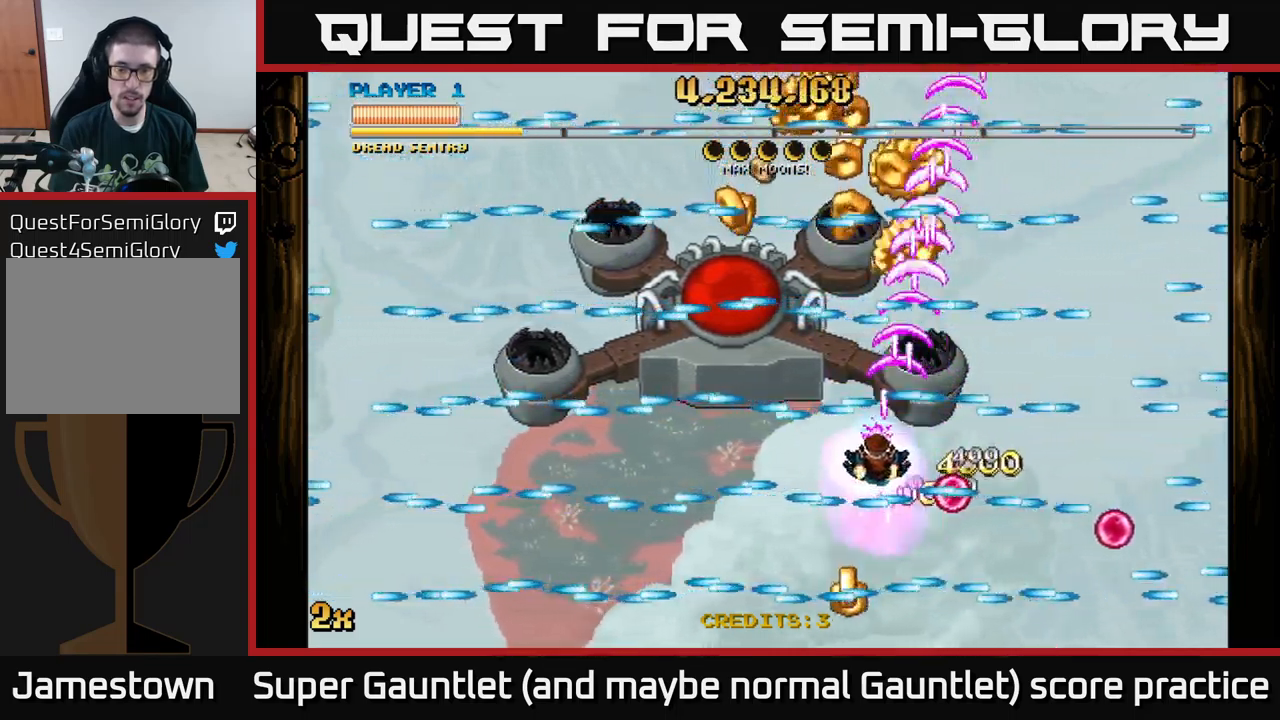
Gameplay with a controller (Xbox layout); each line is a JSON object with the inputs held at the frame after it. "events" lists button and stick changes between this image and that frame as [ms after this image, input, new state], when the widget could be followed in between.
{"buttons": ["A"], "left_stick": "center", "right_stick": "center", "events": [[84, "left_stick", "center"]]}
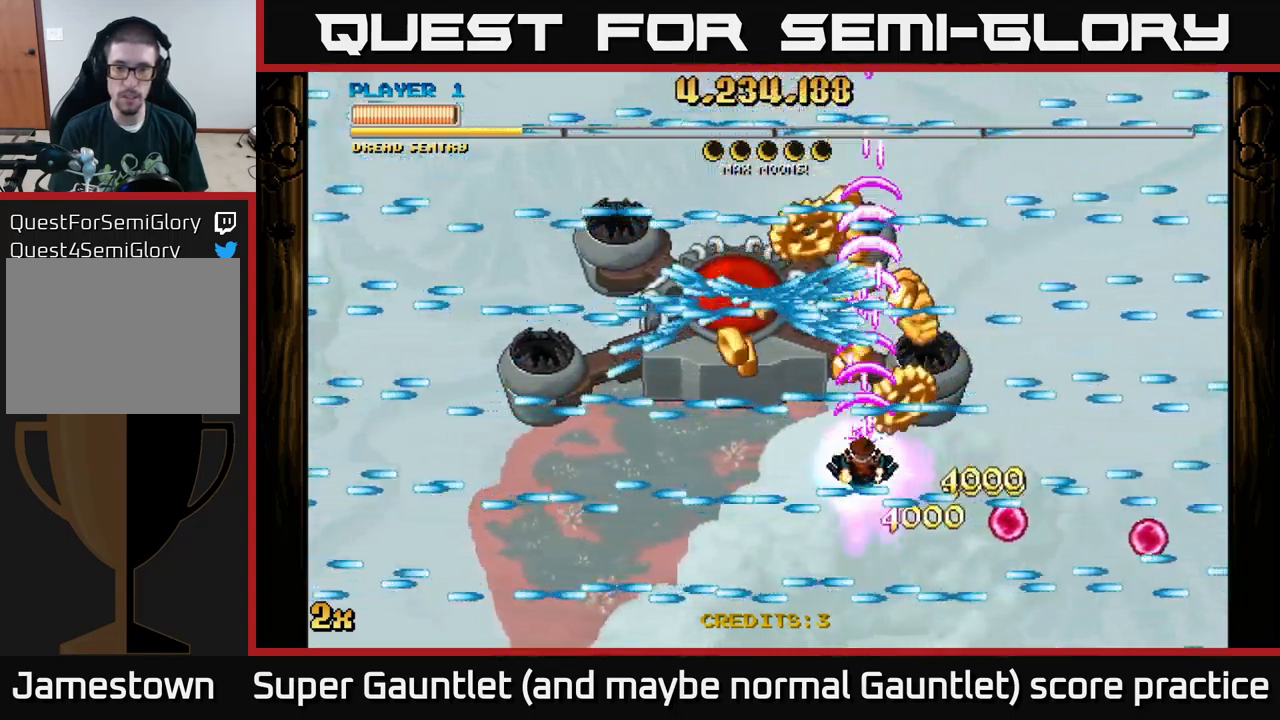
{"buttons": ["A"], "left_stick": "left", "right_stick": "center", "events": [[417, "left_stick", "left"]]}
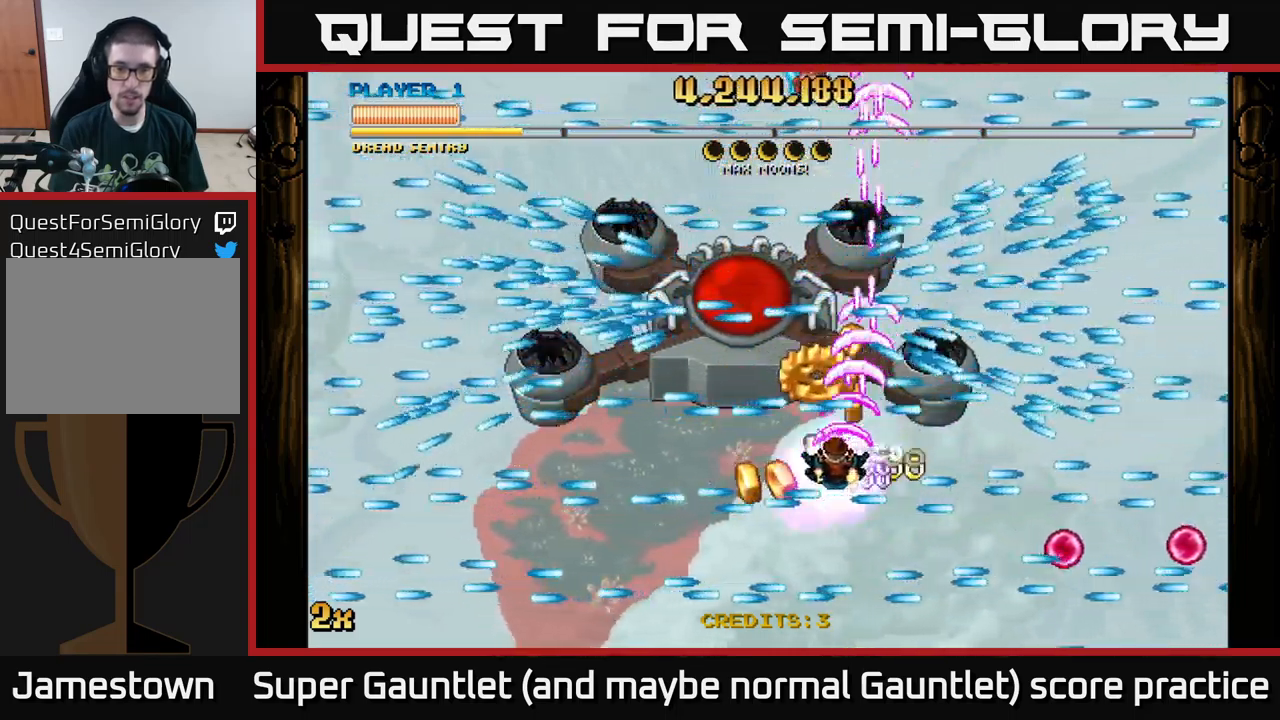
{"buttons": ["A"], "left_stick": "center", "right_stick": "center", "events": [[350, "left_stick", "center"]]}
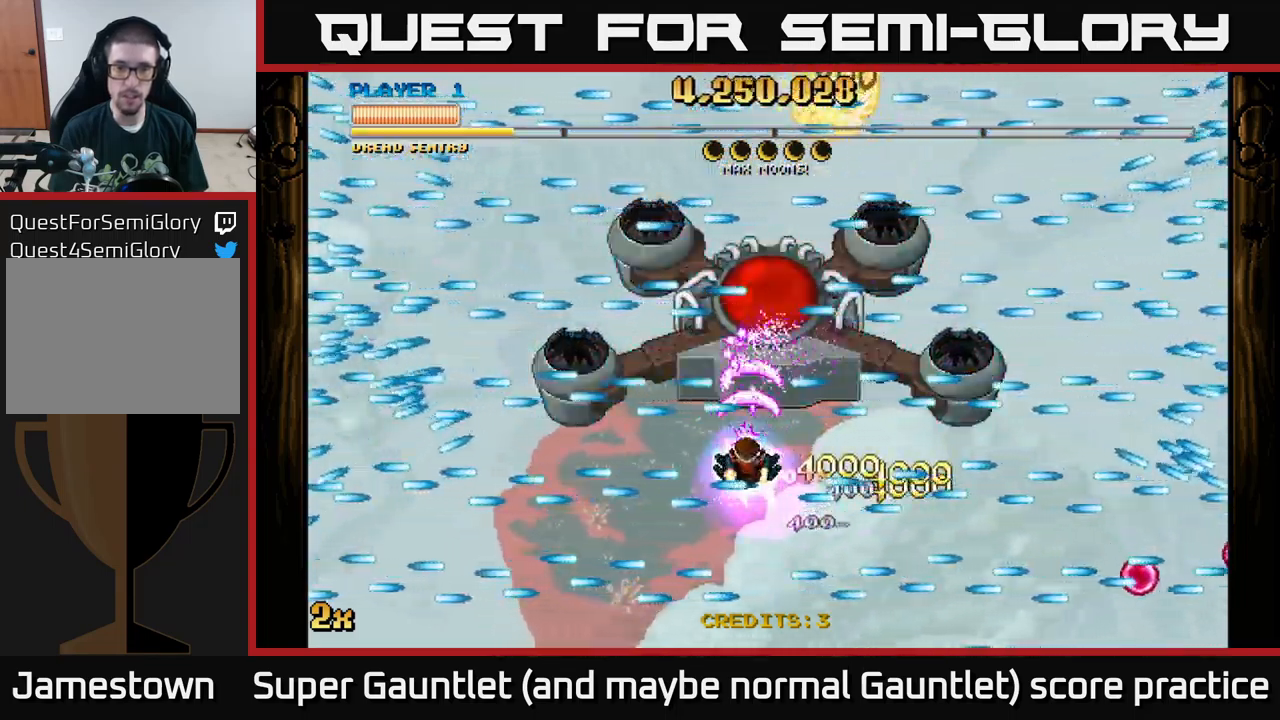
{"buttons": ["A"], "left_stick": "center", "right_stick": "center", "events": [[50, "left_stick", "up"], [134, "left_stick", "center"], [334, "left_stick", "right"], [484, "left_stick", "center"]]}
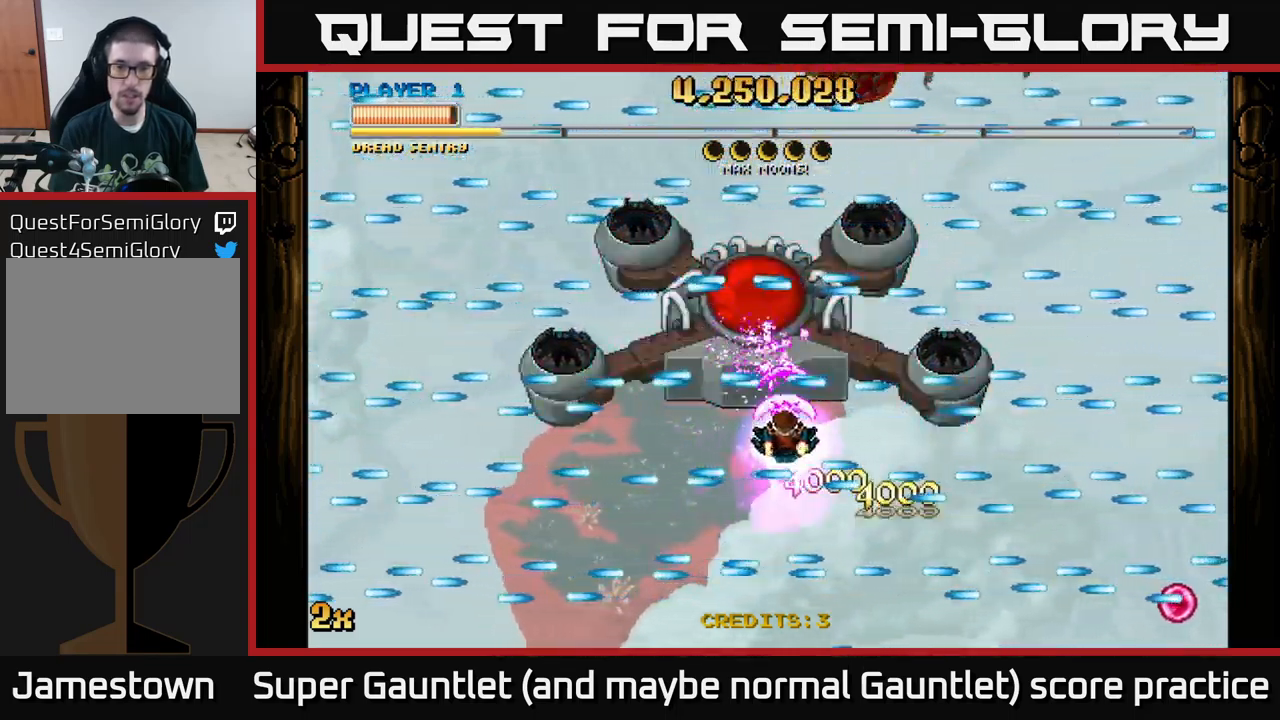
{"buttons": ["A"], "left_stick": "center", "right_stick": "center", "events": [[200, "left_stick", "left"], [300, "left_stick", "center"]]}
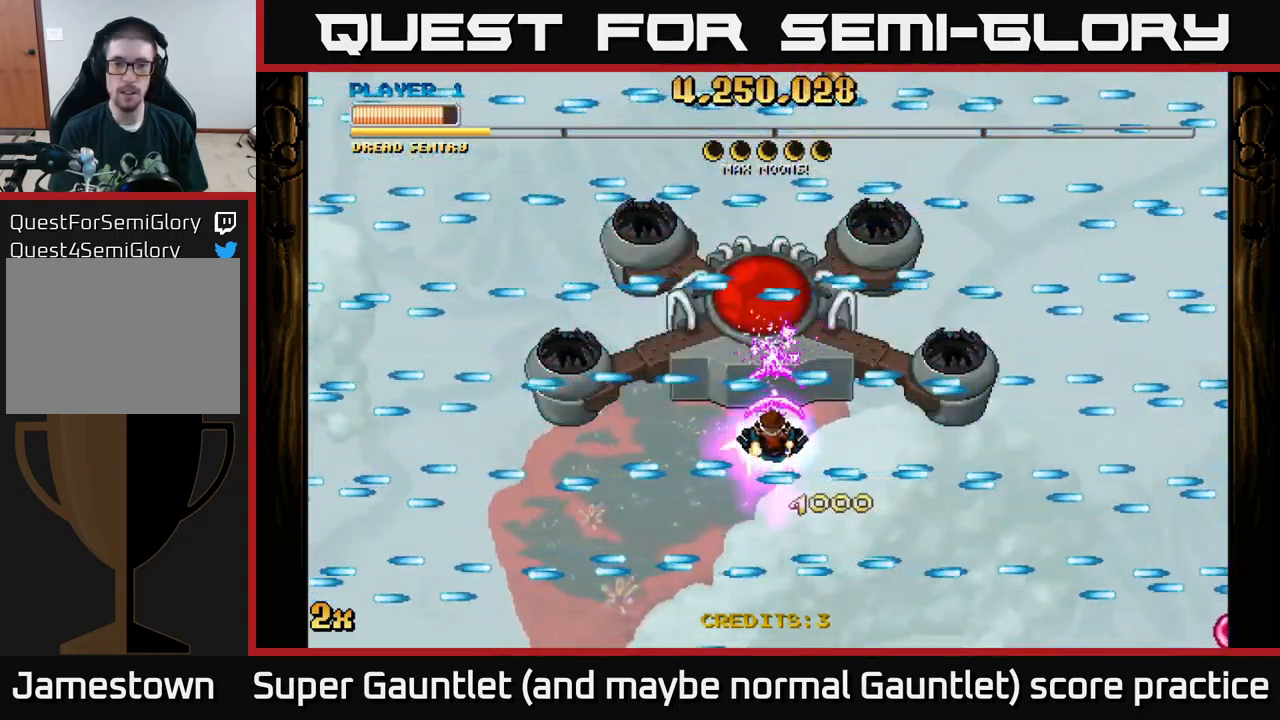
{"buttons": ["A"], "left_stick": "center", "right_stick": "center", "events": []}
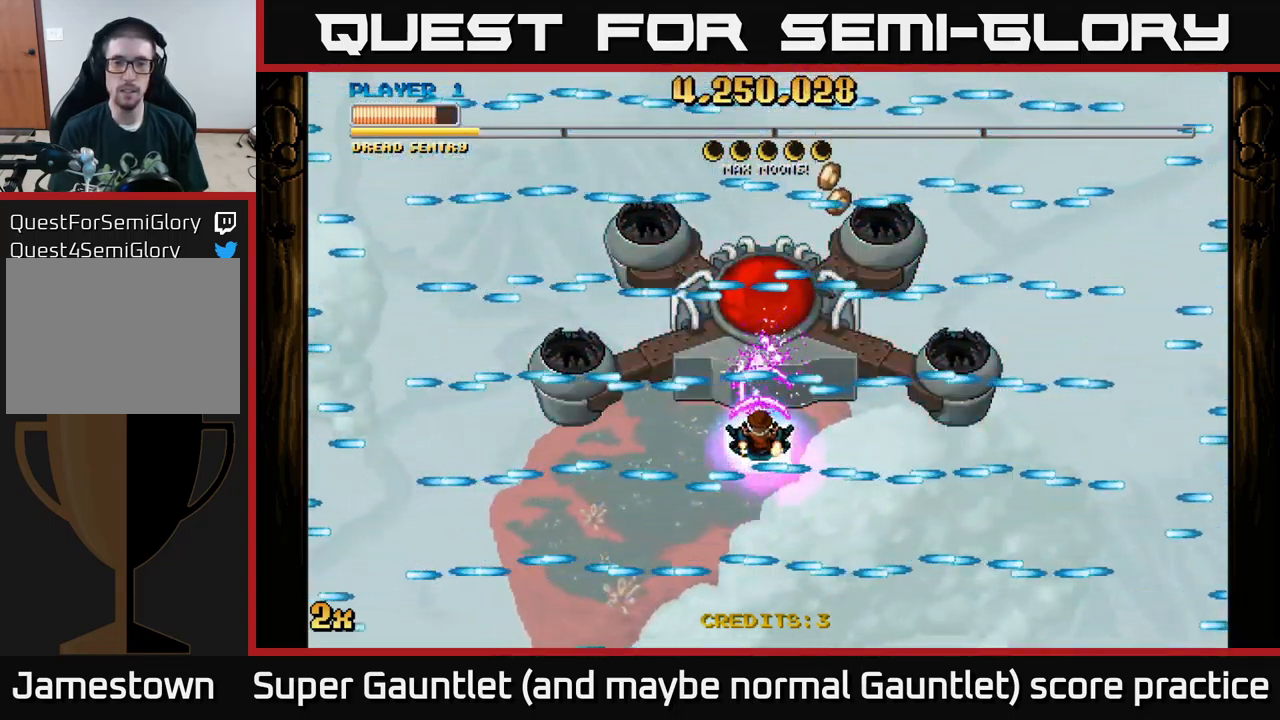
{"buttons": ["A"], "left_stick": "center", "right_stick": "center", "events": []}
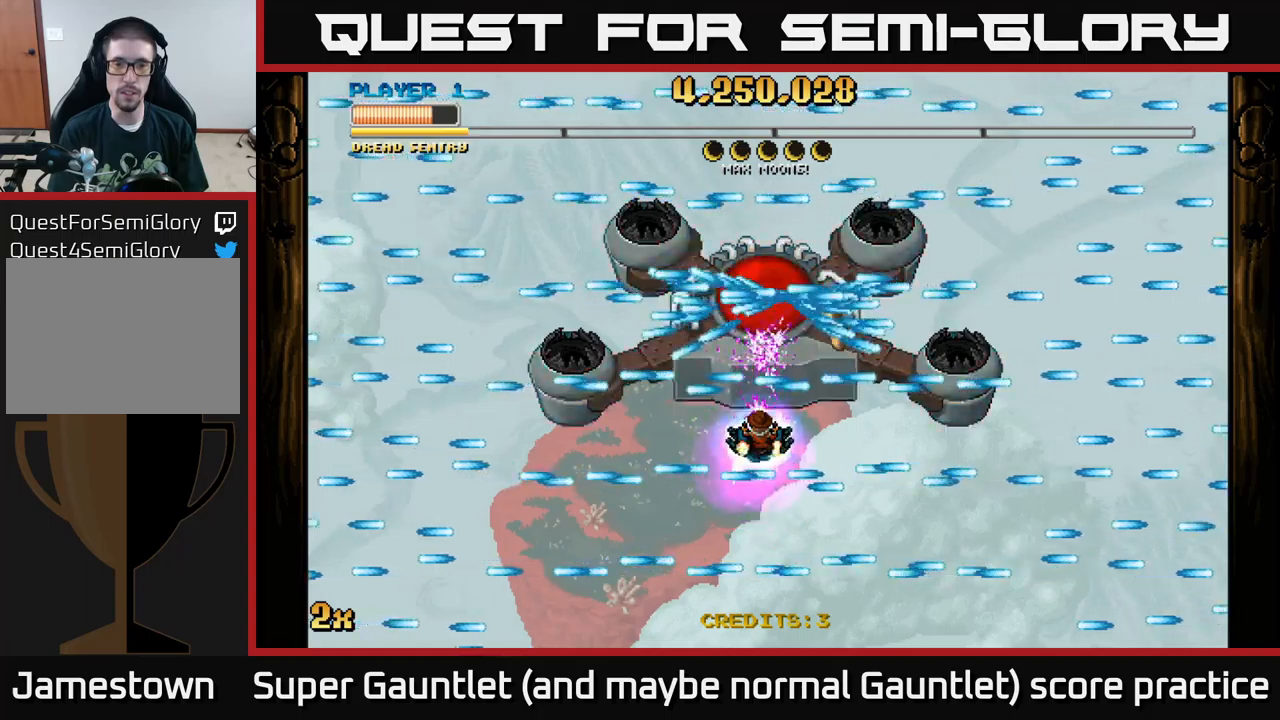
{"buttons": ["A"], "left_stick": "center", "right_stick": "center", "events": []}
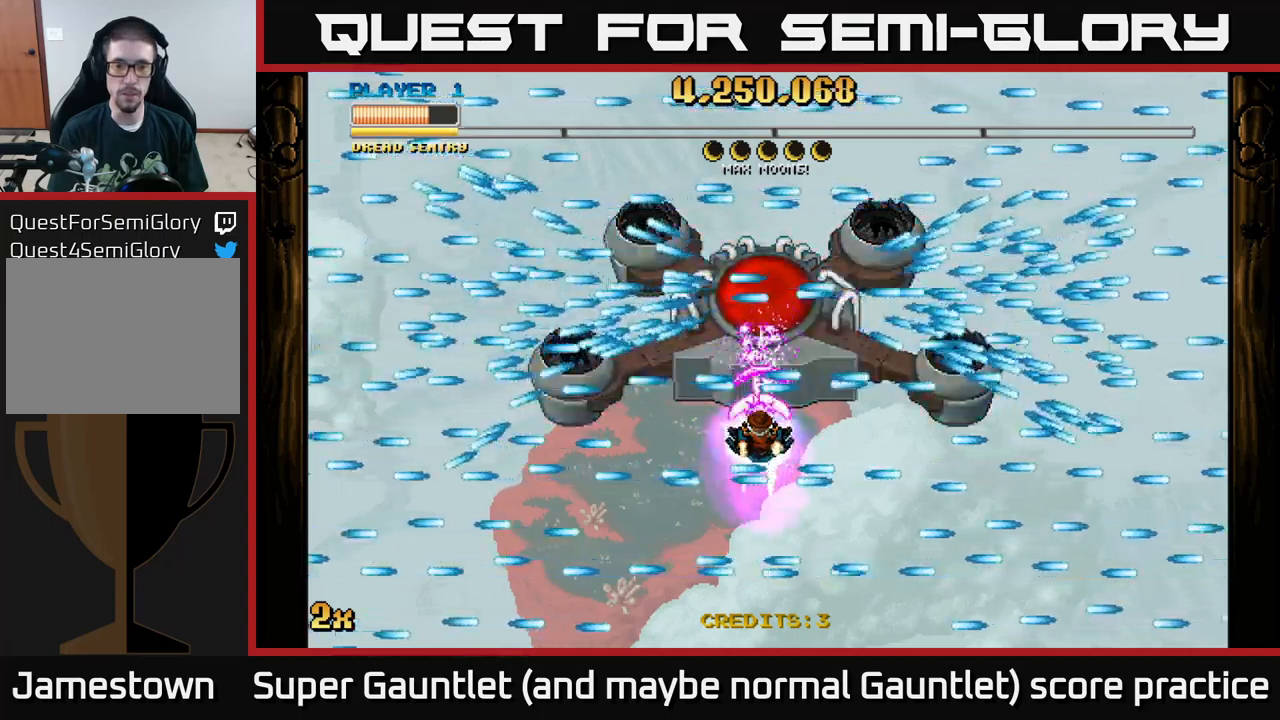
{"buttons": ["A"], "left_stick": "center", "right_stick": "center", "events": [[400, "left_stick", "up"], [450, "left_stick", "center"]]}
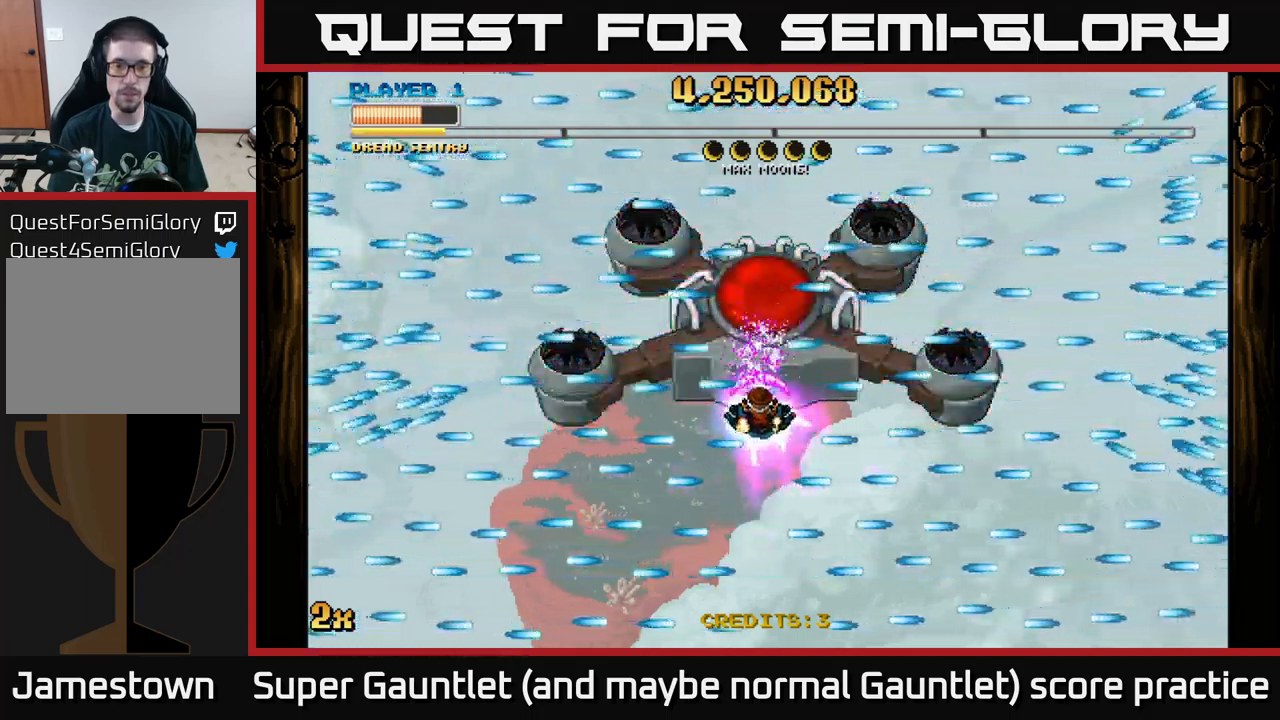
{"buttons": ["A"], "left_stick": "center", "right_stick": "center", "events": []}
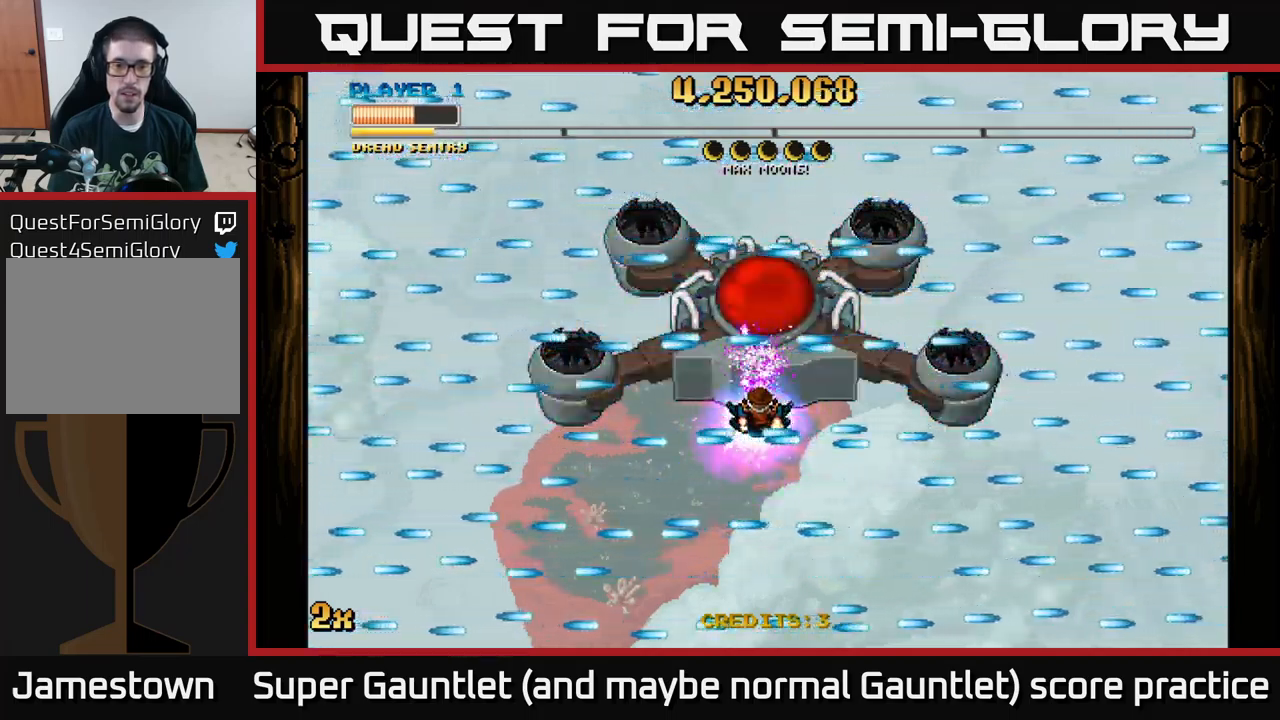
{"buttons": ["A"], "left_stick": "center", "right_stick": "center", "events": []}
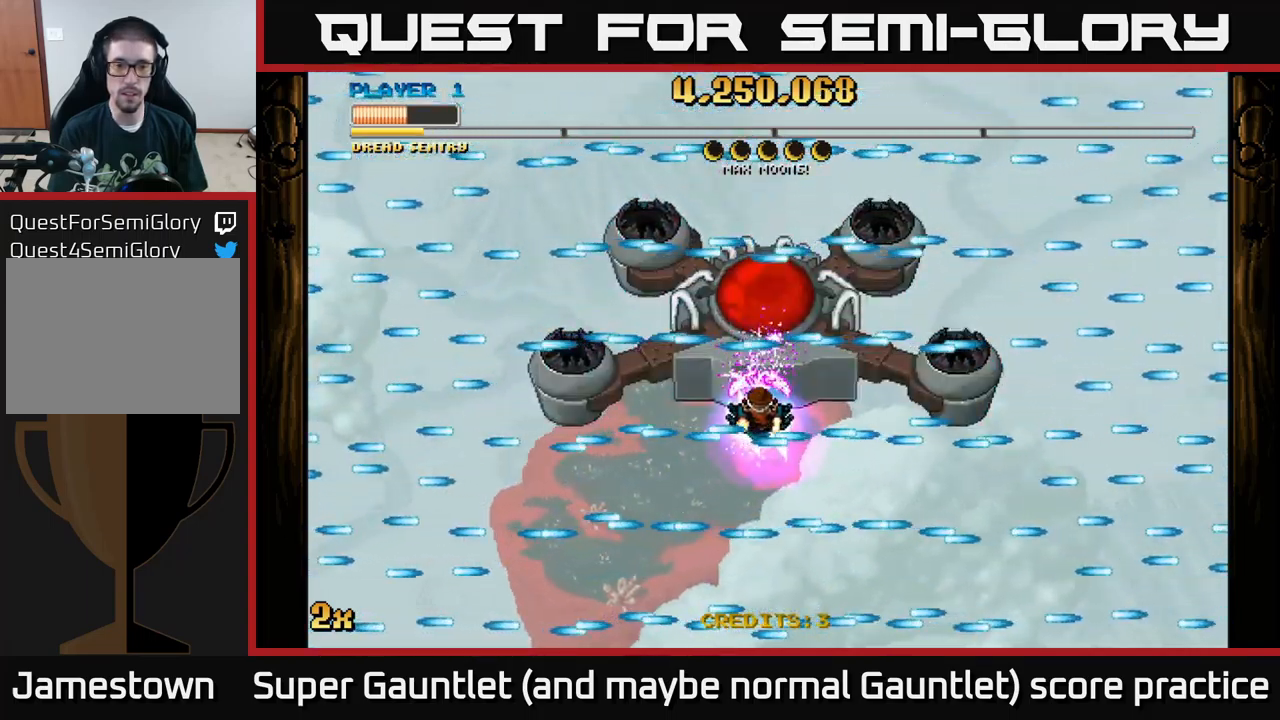
{"buttons": ["A"], "left_stick": "center", "right_stick": "center", "events": []}
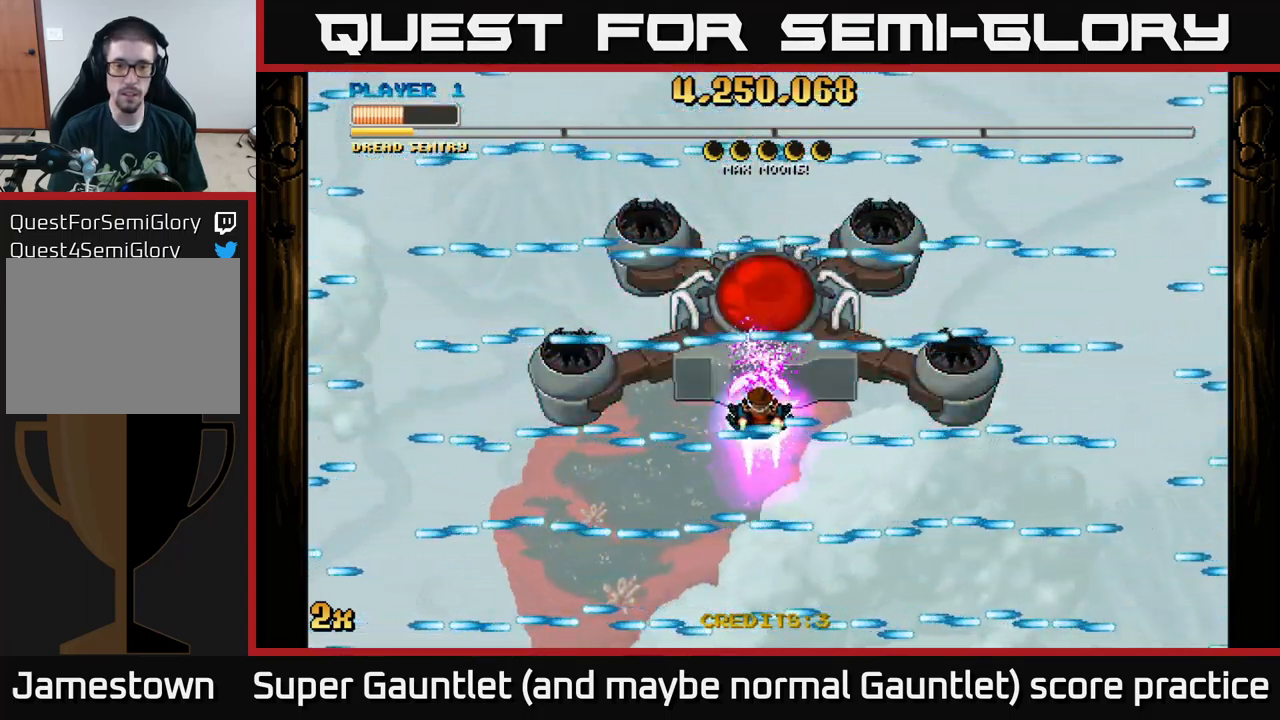
{"buttons": ["A"], "left_stick": "center", "right_stick": "center", "events": []}
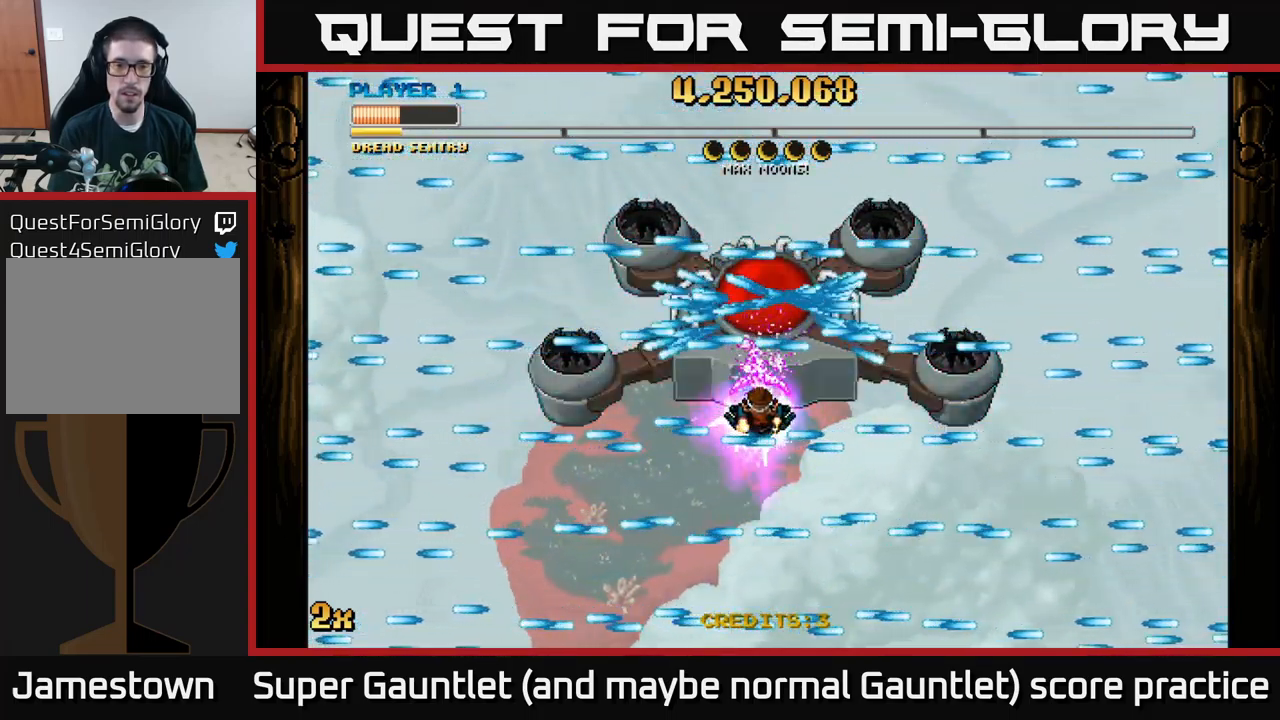
{"buttons": ["A"], "left_stick": "center", "right_stick": "center", "events": []}
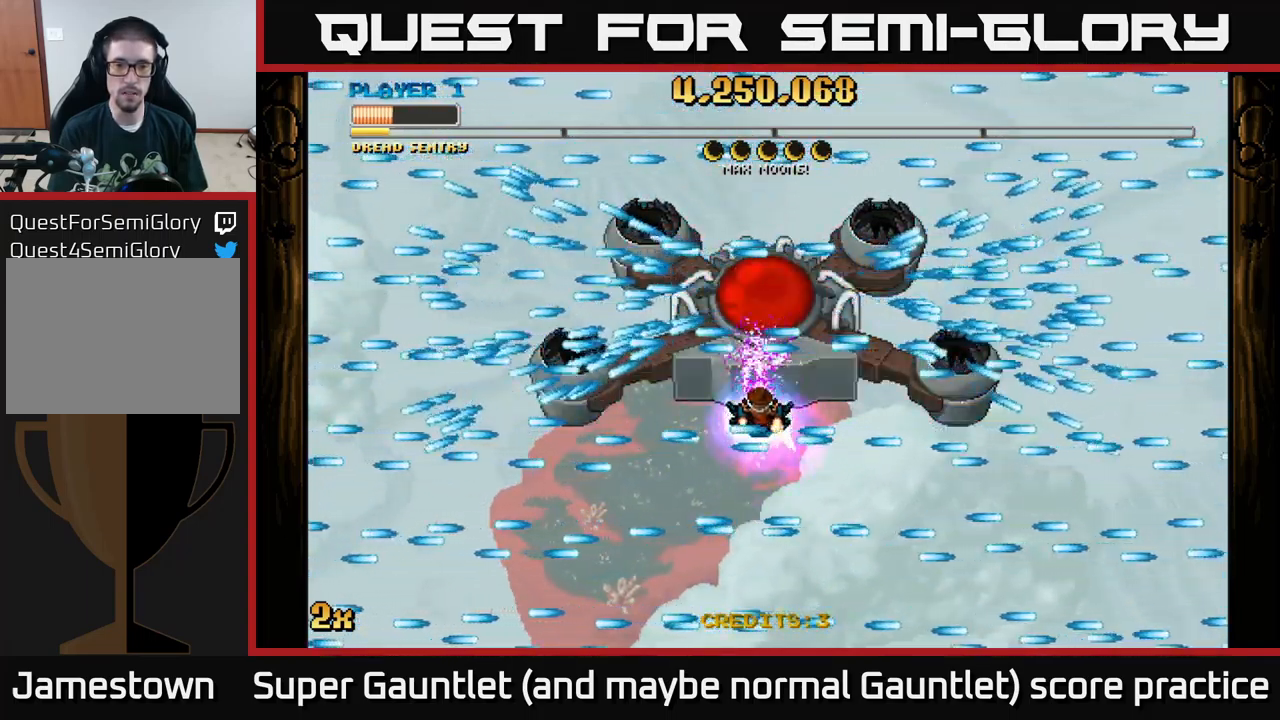
{"buttons": ["A"], "left_stick": "center", "right_stick": "center", "events": []}
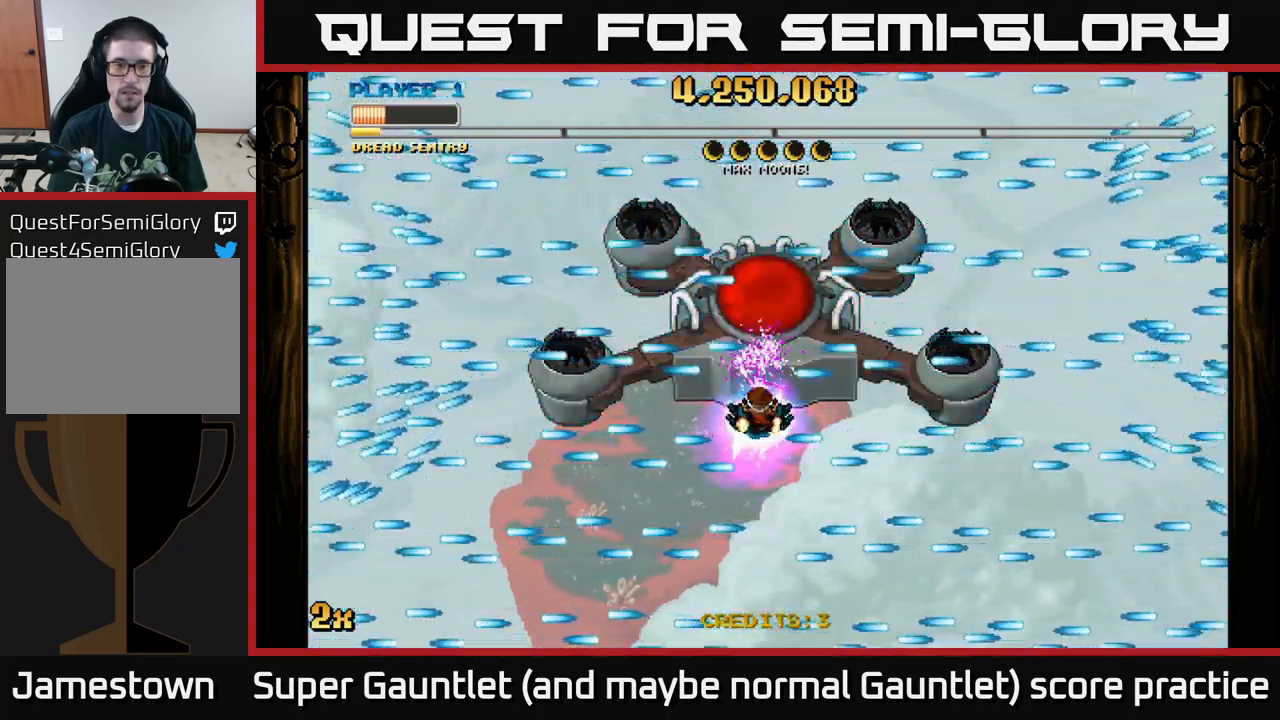
{"buttons": ["A"], "left_stick": "center", "right_stick": "center", "events": []}
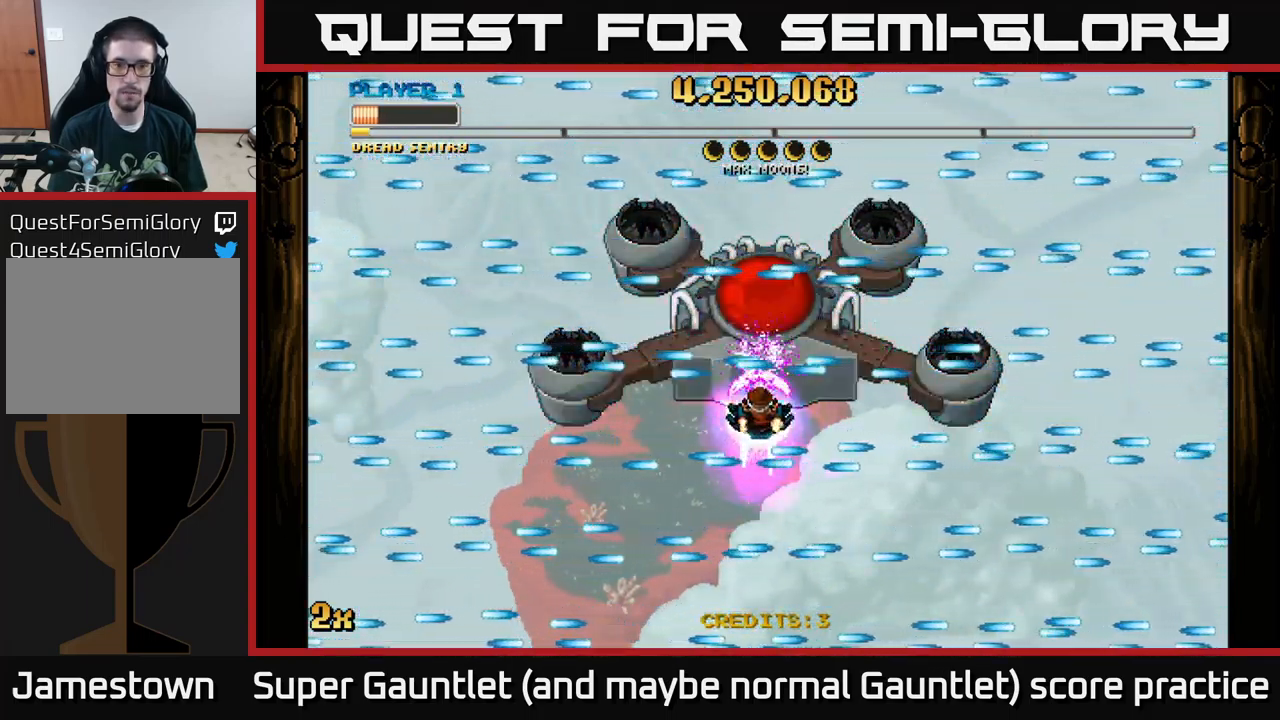
{"buttons": ["A"], "left_stick": "center", "right_stick": "center", "events": []}
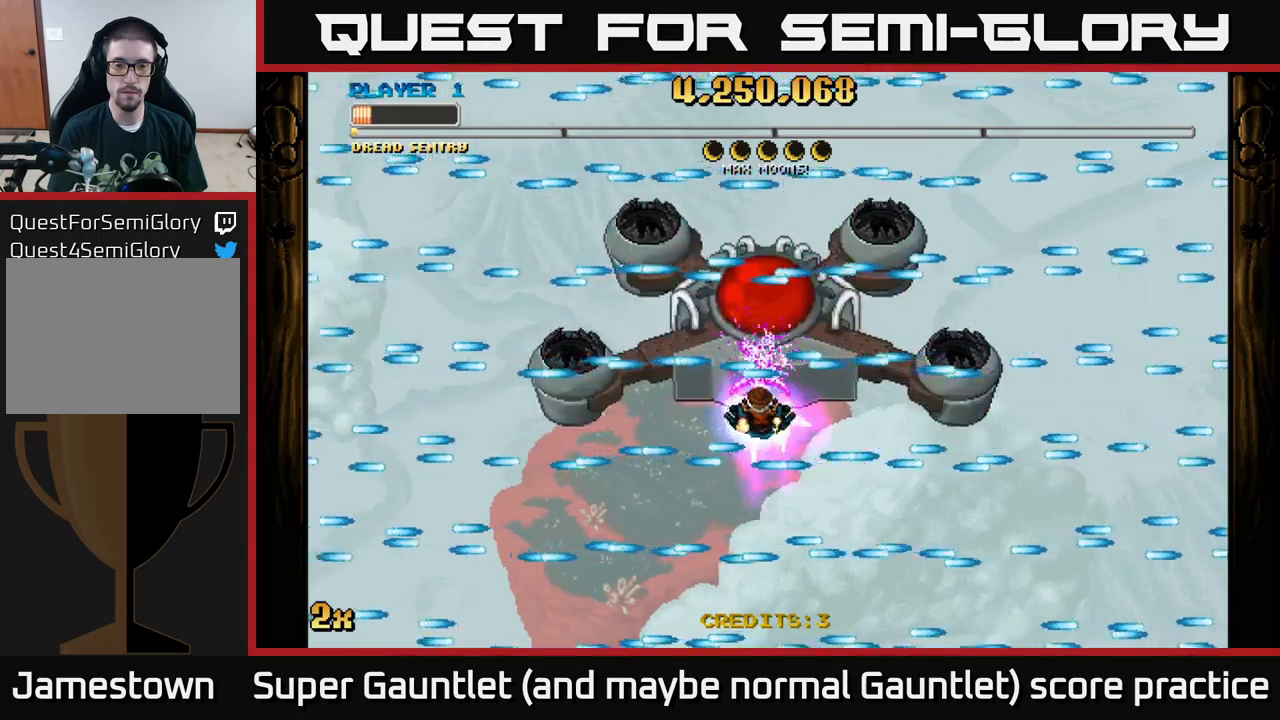
{"buttons": ["A"], "left_stick": "center", "right_stick": "center", "events": []}
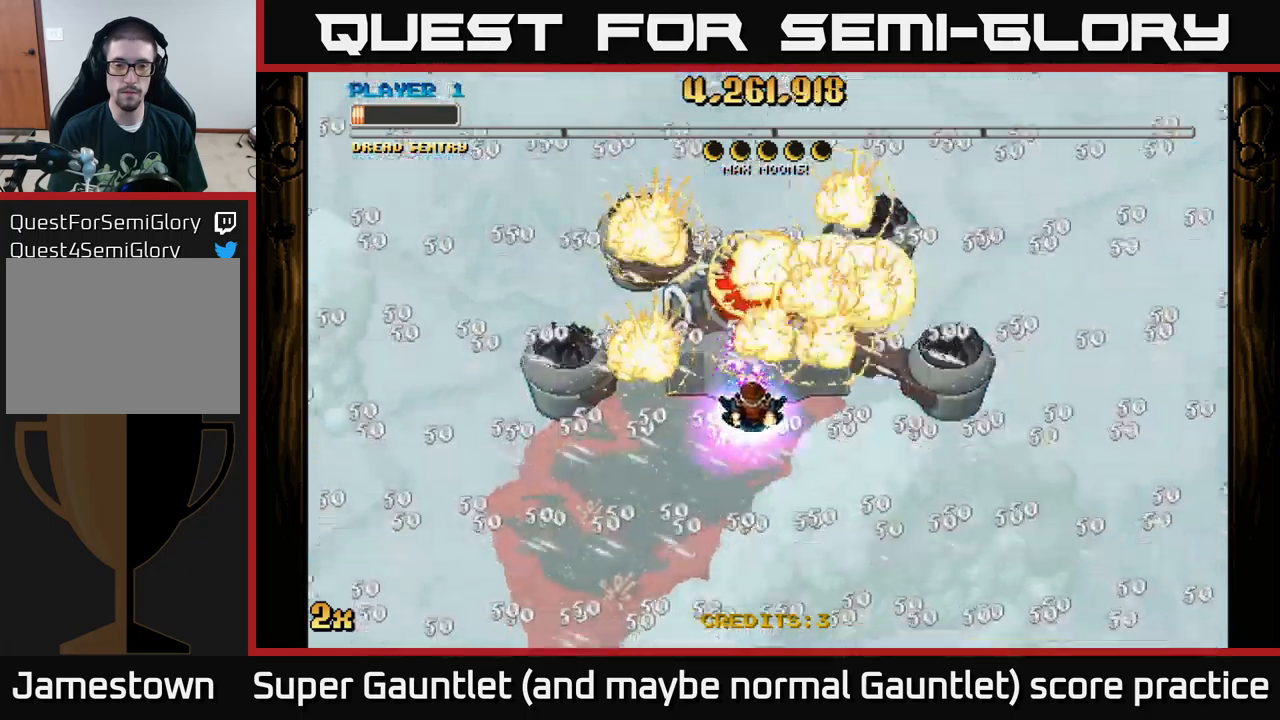
{"buttons": [], "left_stick": "down", "right_stick": "center", "events": [[350, "left_stick", "down"], [367, "A", "up"]]}
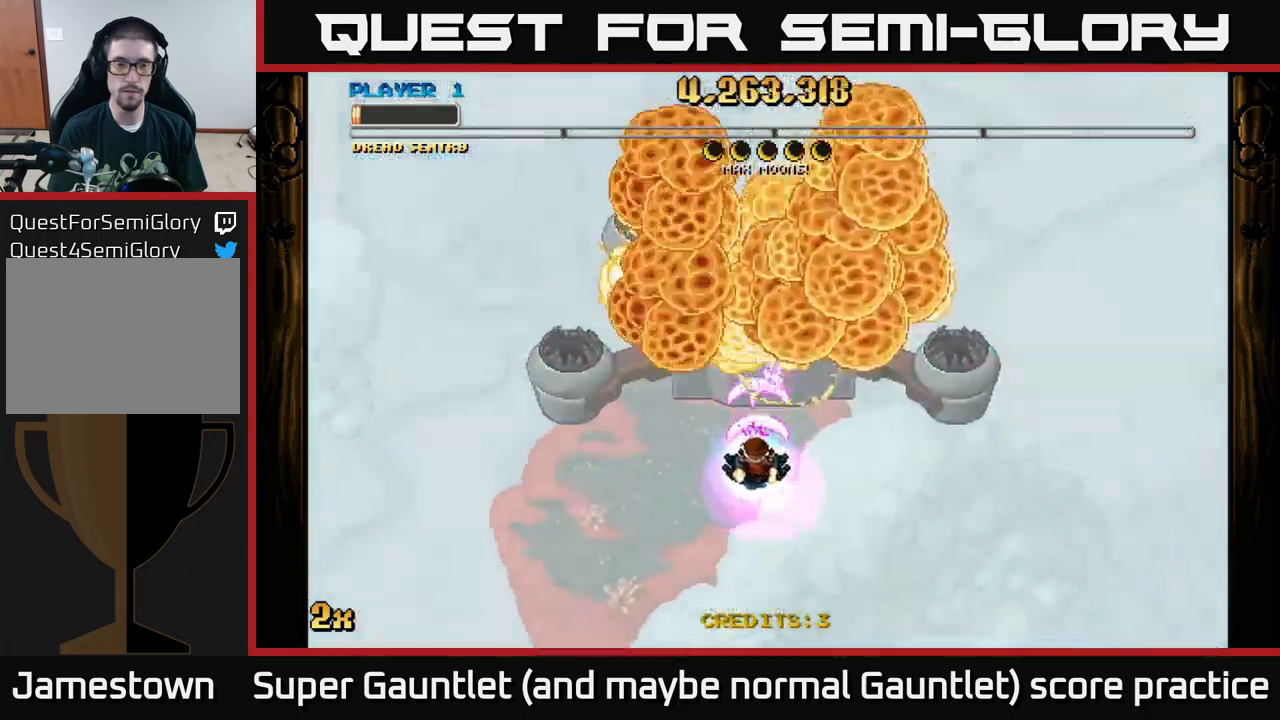
{"buttons": [], "left_stick": "down", "right_stick": "center", "events": []}
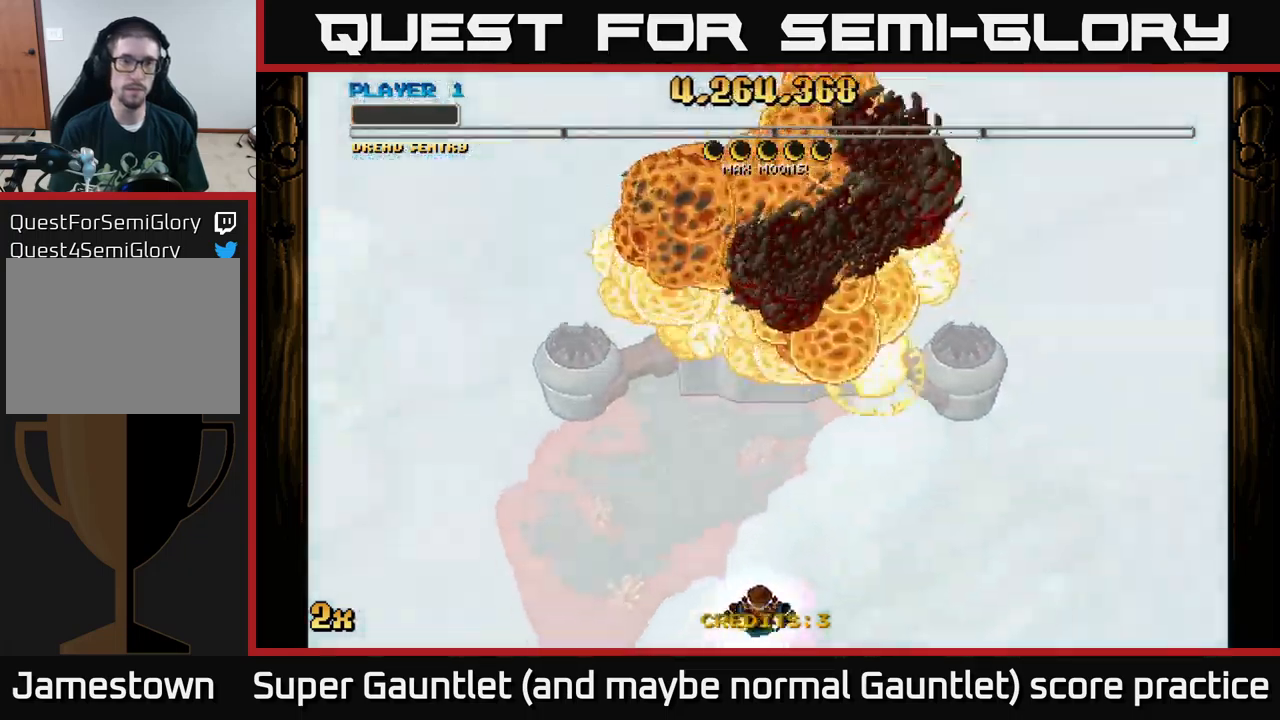
{"buttons": [], "left_stick": "center", "right_stick": "center", "events": [[33, "left_stick", "center"]]}
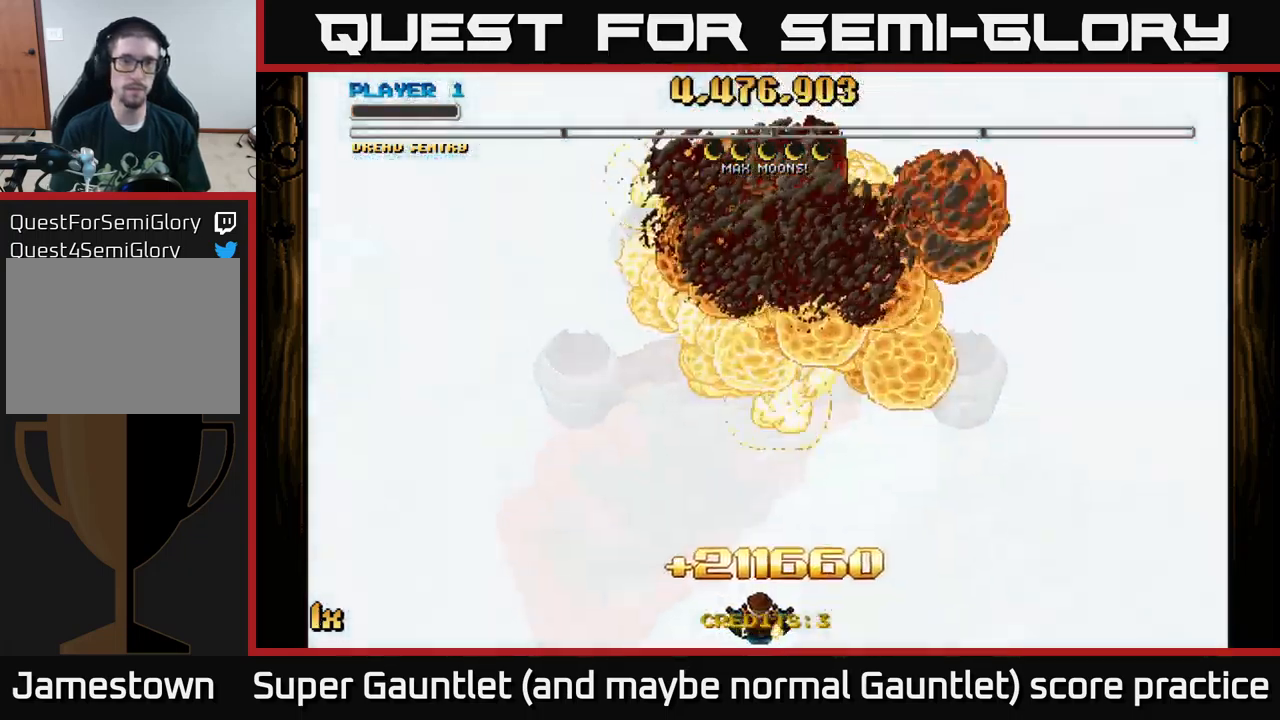
{"buttons": [], "left_stick": "up", "right_stick": "center", "events": [[150, "left_stick", "up"]]}
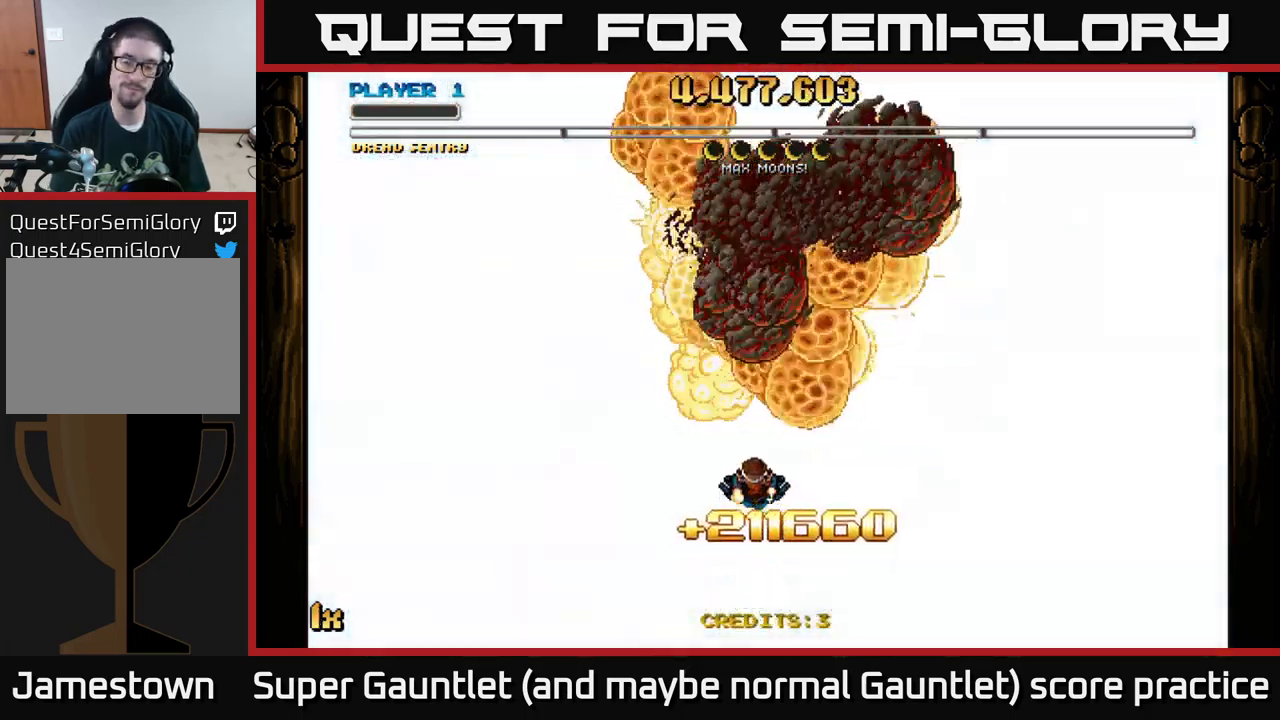
{"buttons": [], "left_stick": "down", "right_stick": "center", "events": [[33, "left_stick", "center"], [117, "left_stick", "down"]]}
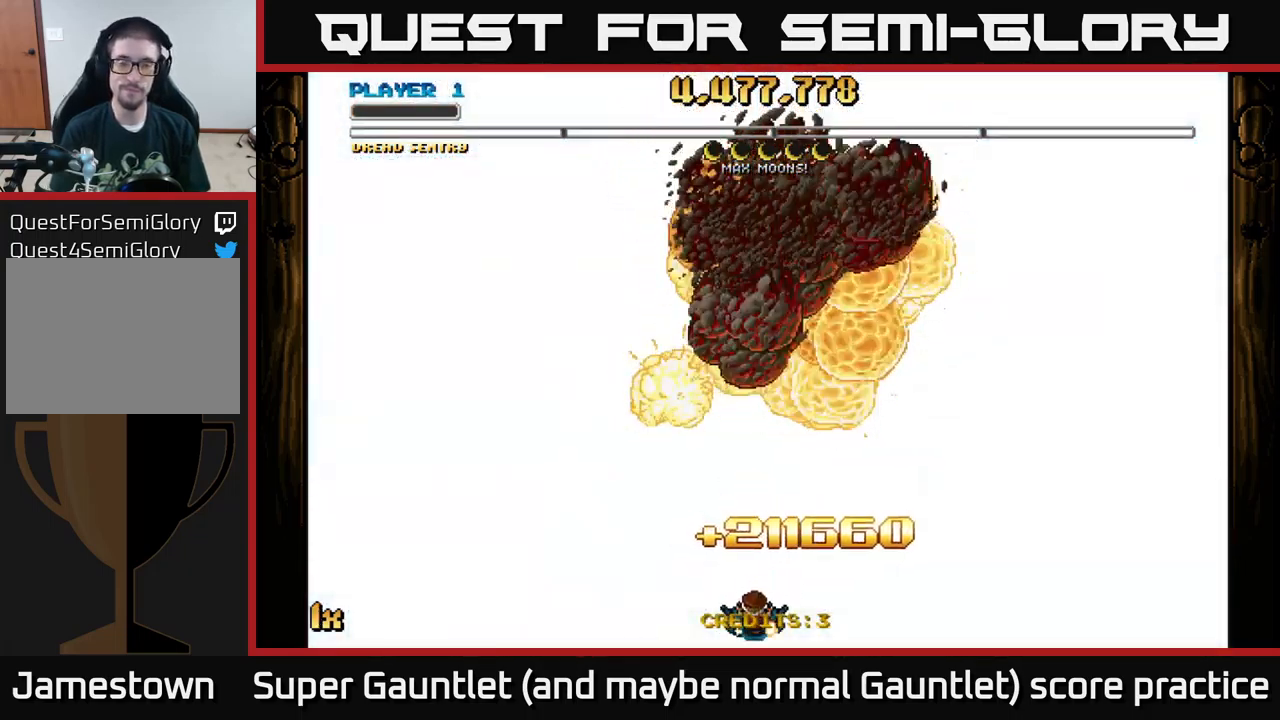
{"buttons": ["A"], "left_stick": "down", "right_stick": "center", "events": [[83, "A", "down"], [117, "left_stick", "up"], [417, "left_stick", "center"], [467, "left_stick", "down"]]}
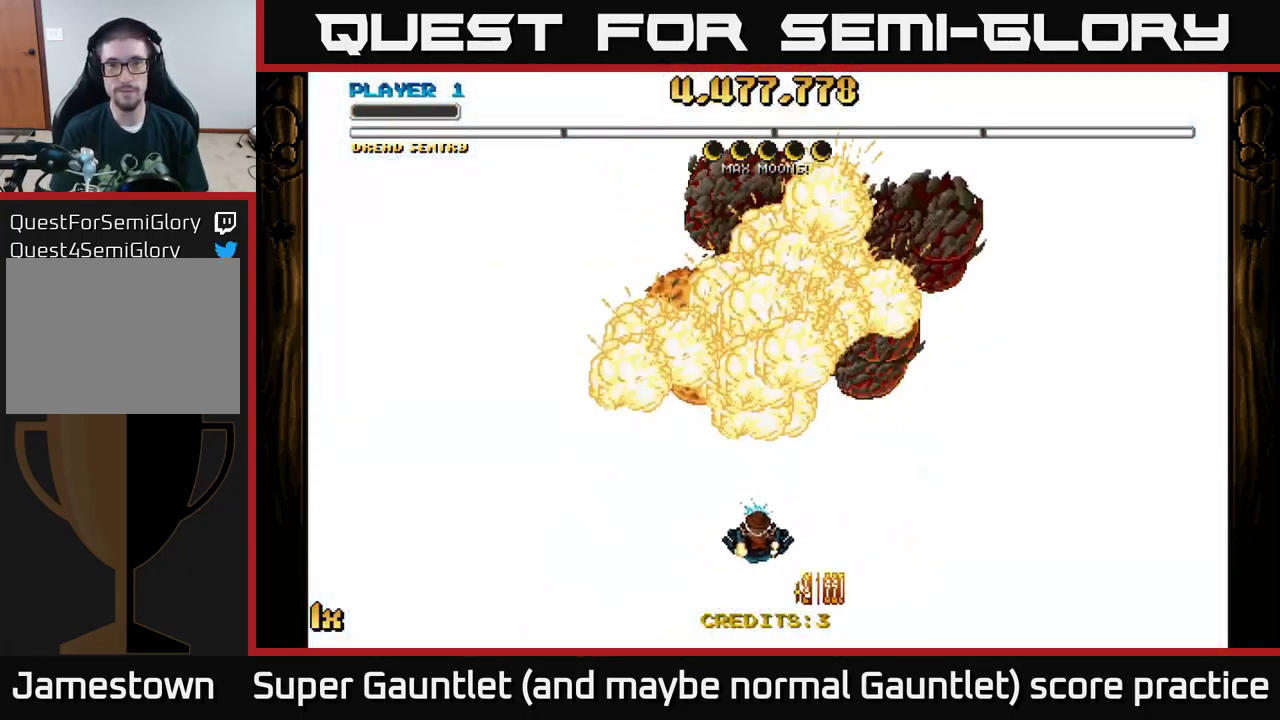
{"buttons": ["A", "X"], "left_stick": "up", "right_stick": "center", "events": [[367, "left_stick", "up"], [433, "X", "down"]]}
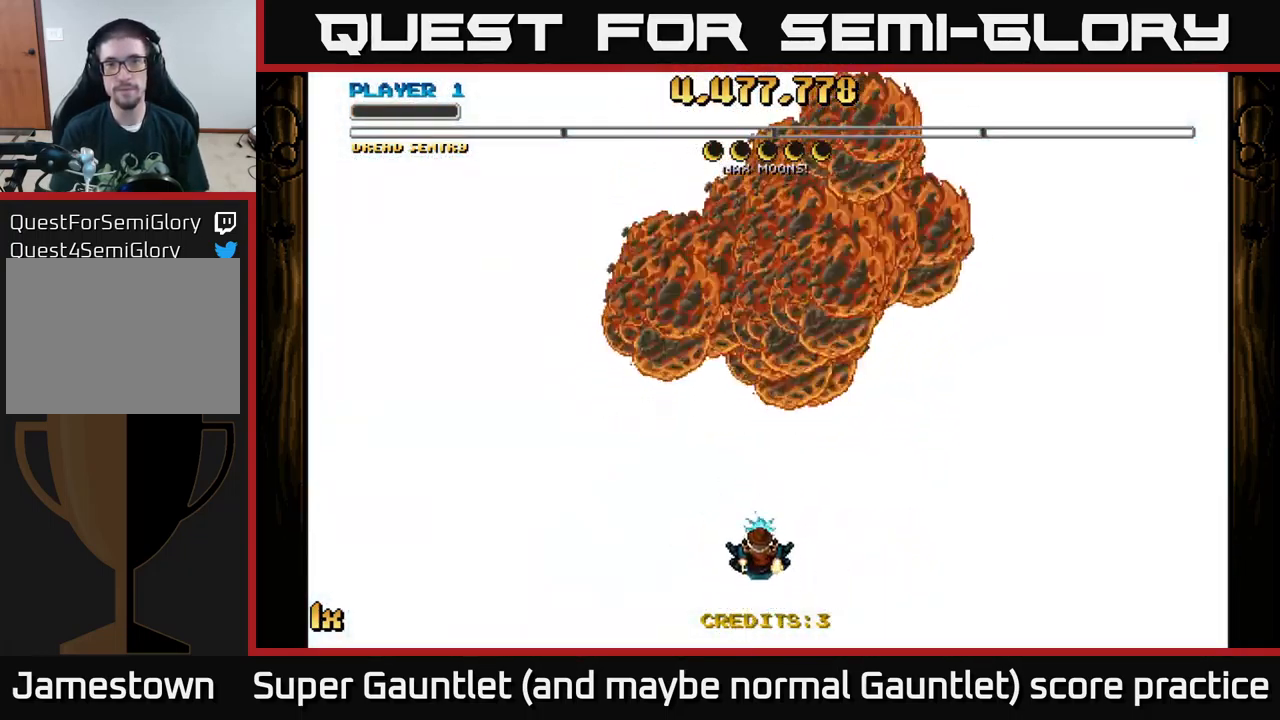
{"buttons": ["A"], "left_stick": "down", "right_stick": "center", "events": [[50, "X", "up"], [367, "left_stick", "down"]]}
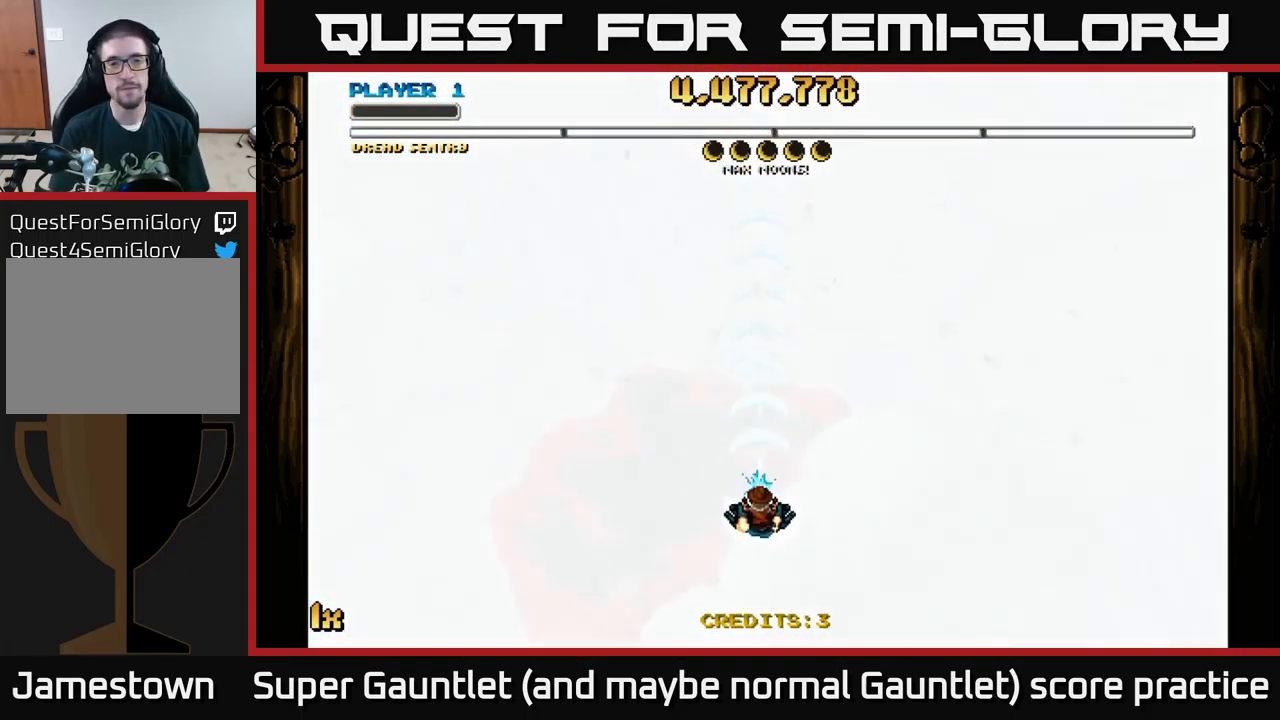
{"buttons": [], "left_stick": "center", "right_stick": "center", "events": [[283, "left_stick", "center"], [367, "A", "up"]]}